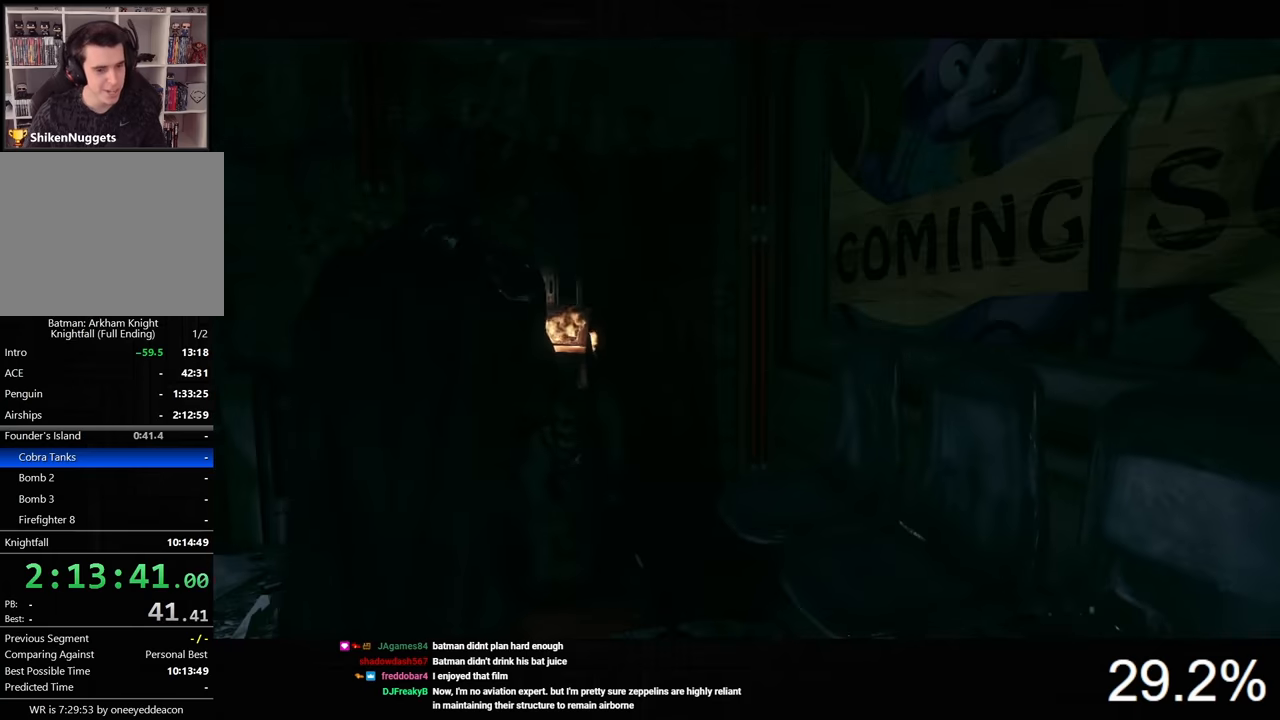
Gameplay with keyboard and mouse; each line is a JSON object with the keys and mouse buttons held at the frame after it. "events" lists presses ("down") and releases ("up") of "1", "2", "3", "4", "5", "a", "alt", "c", "caps_lock", "ctrl", "d", "e", "f", "g", "q", "r", "s", "shift", "space", "t", "tab", "v", "w", "x", "z", "mouse_left", "mouse_wheel" and "mouse_right" between this image and that frame as [ms after this image, input, new state], when the widget could be followed in between. "mouse_left", "mouse_wheel", "mouse_right" = the "left", "wheel", "right" buttons of the "mouse" list. No other keys are recorded. "wheel" means that the mouse wheel is clicked or scrolled. "mouse_move" is the direction in which the mouse moves at that frame (one of eight, or "still"), when it could be read.
{"keys": ["a", "w"], "mouse": [], "mouse_move": "up-left", "events": [[33, "s", "down"], [200, "a", "down"], [267, "s", "up"], [400, "w", "down"]]}
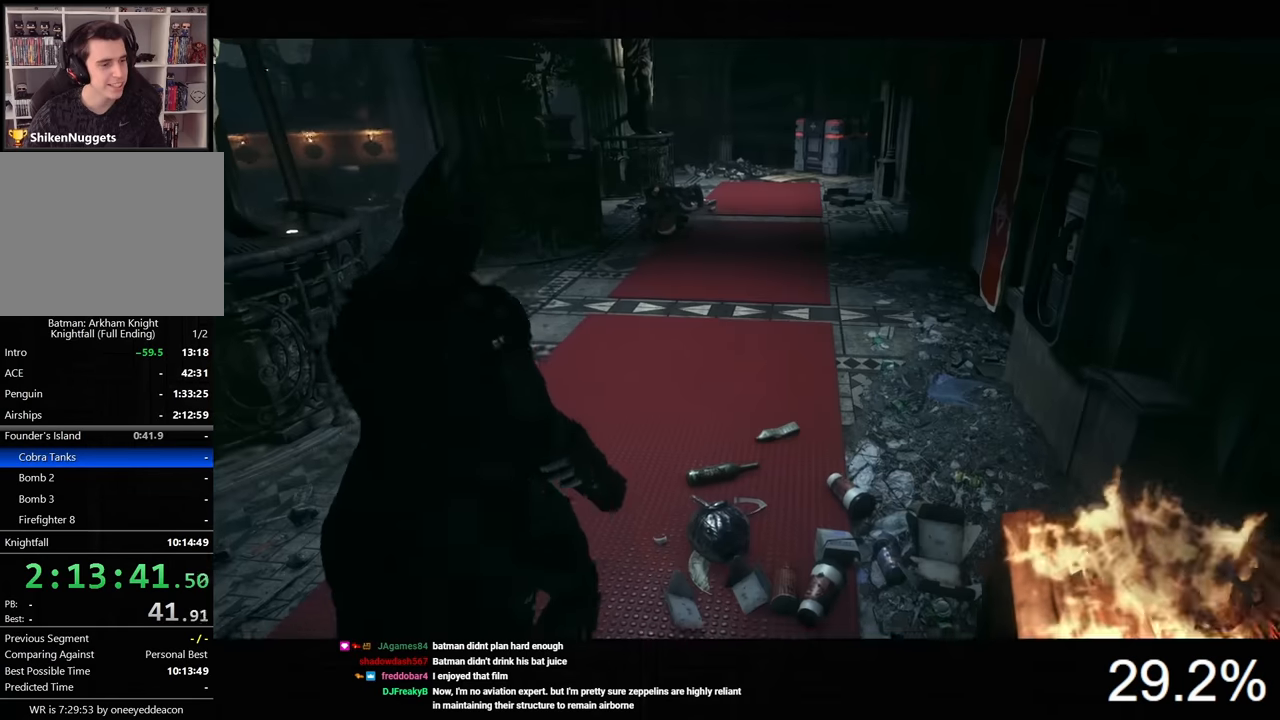
{"keys": ["d", "w"], "mouse": [], "mouse_move": "still", "events": [[67, "a", "up"], [300, "d", "down"]]}
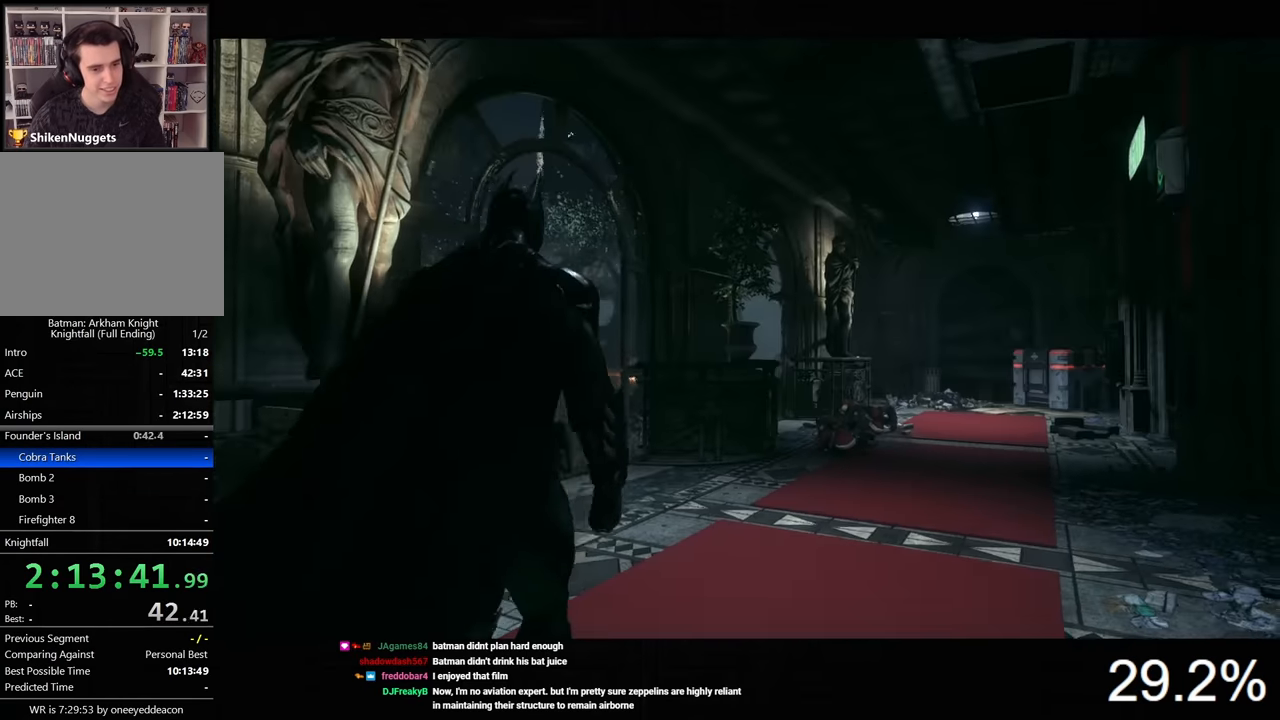
{"keys": ["ctrl", "w"], "mouse": [], "mouse_move": "still", "events": [[67, "ctrl", "down"], [333, "d", "up"]]}
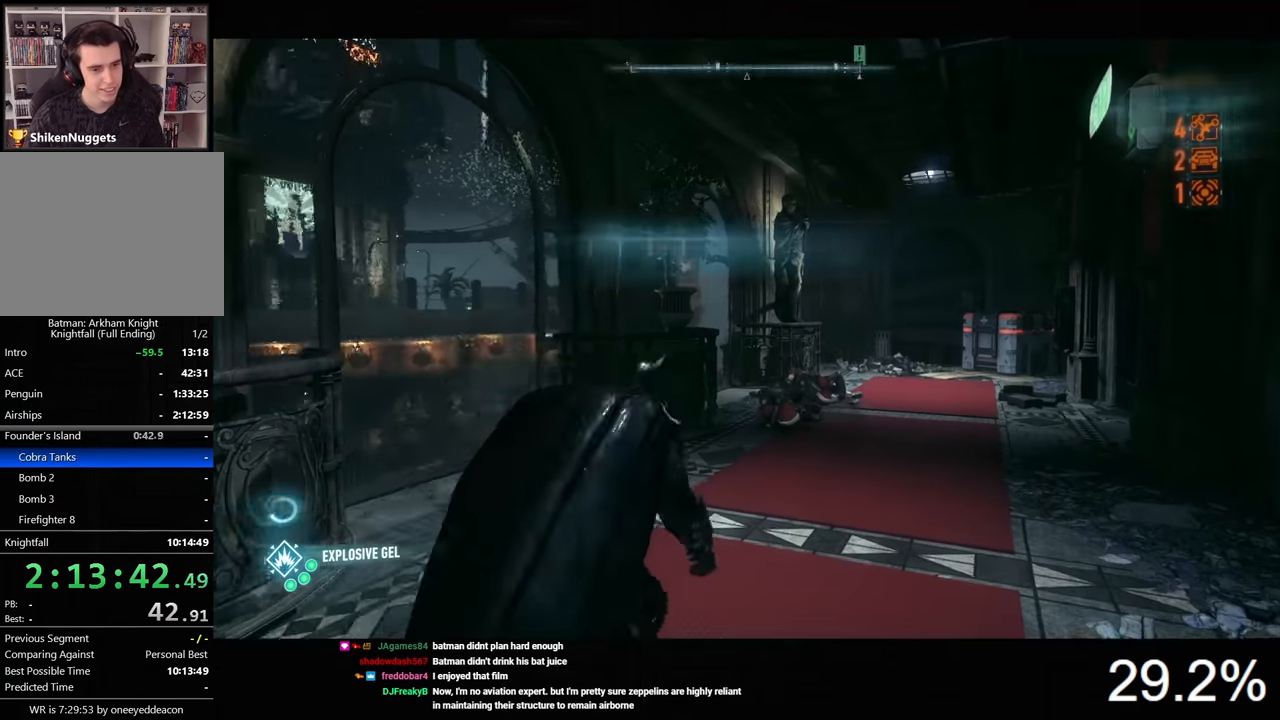
{"keys": ["space", "w"], "mouse": [], "mouse_move": "still", "events": [[267, "ctrl", "up"], [300, "space", "down"]]}
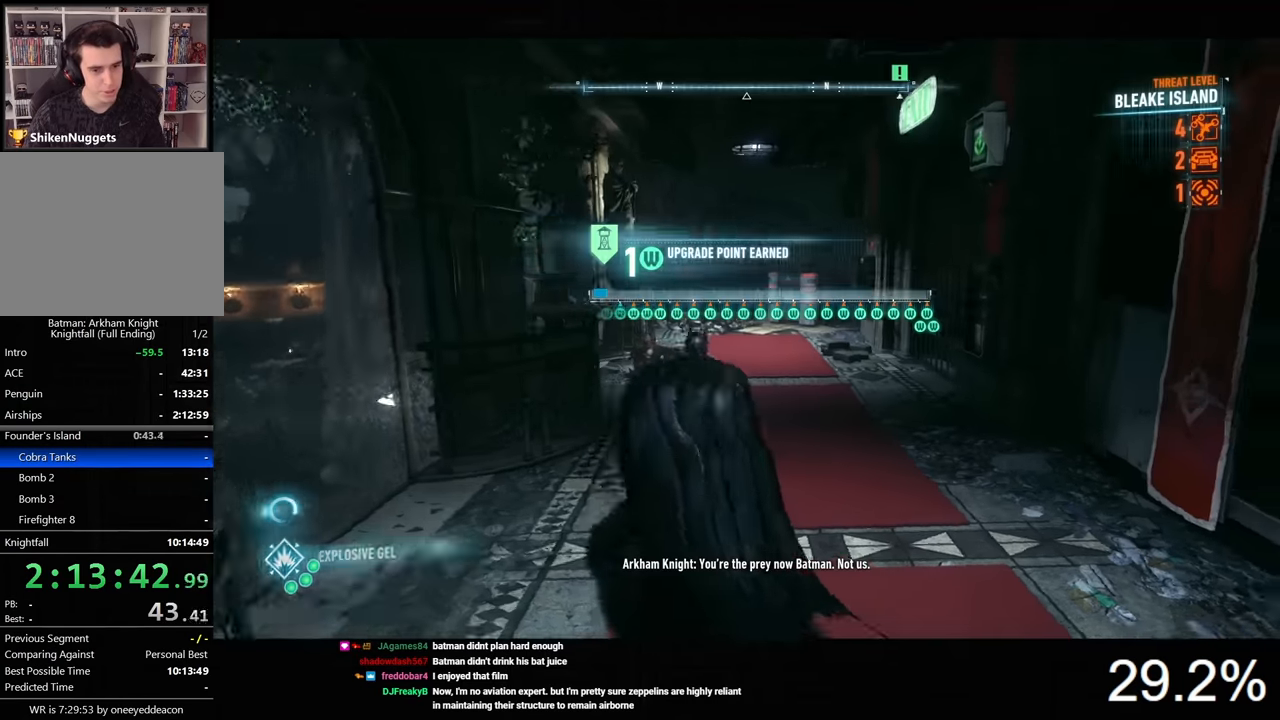
{"keys": ["space", "w"], "mouse": [], "mouse_move": "right", "events": []}
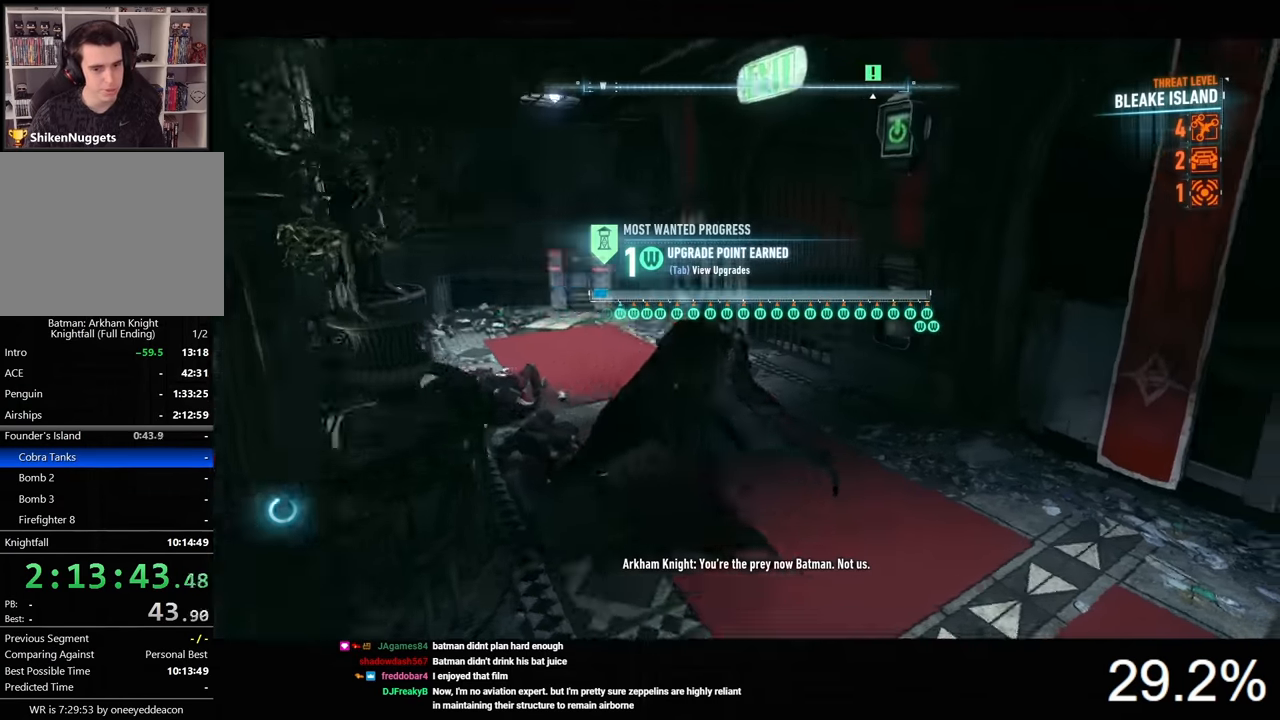
{"keys": [], "mouse": [], "mouse_move": "still", "events": [[200, "space", "up"], [233, "w", "up"], [300, "a", "down"], [400, "a", "up"]]}
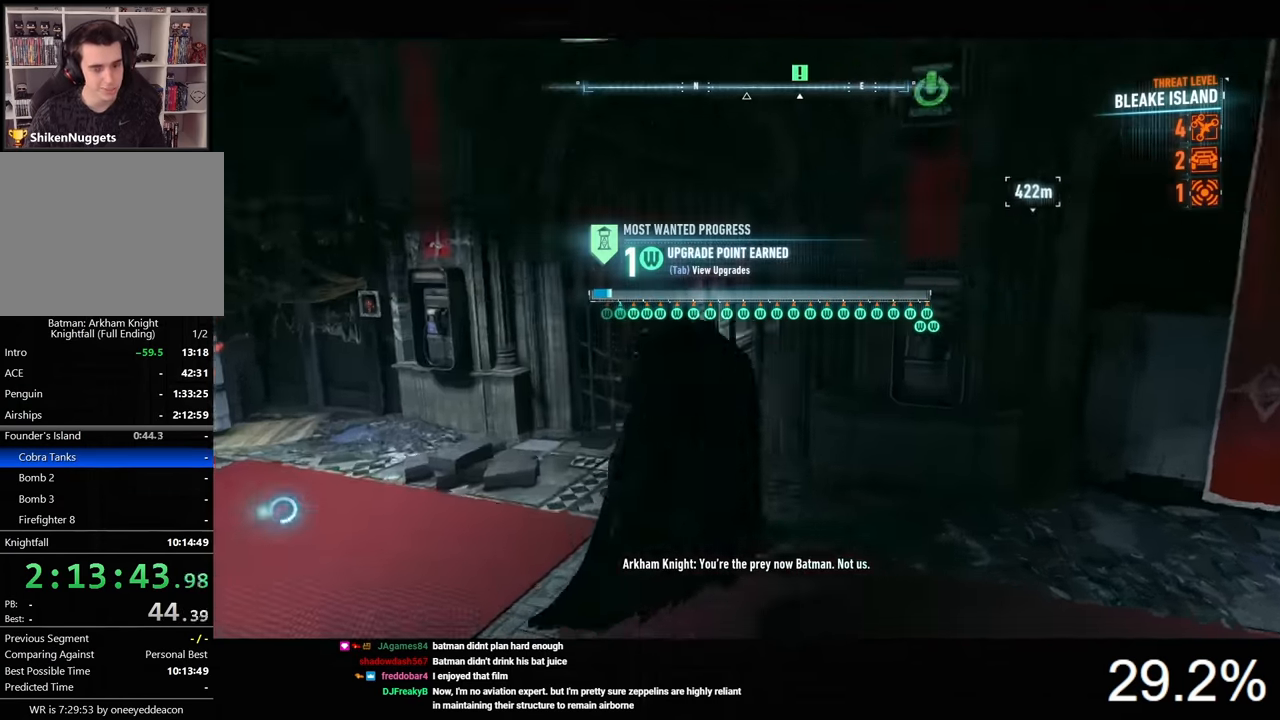
{"keys": [], "mouse": [], "mouse_move": "still", "events": []}
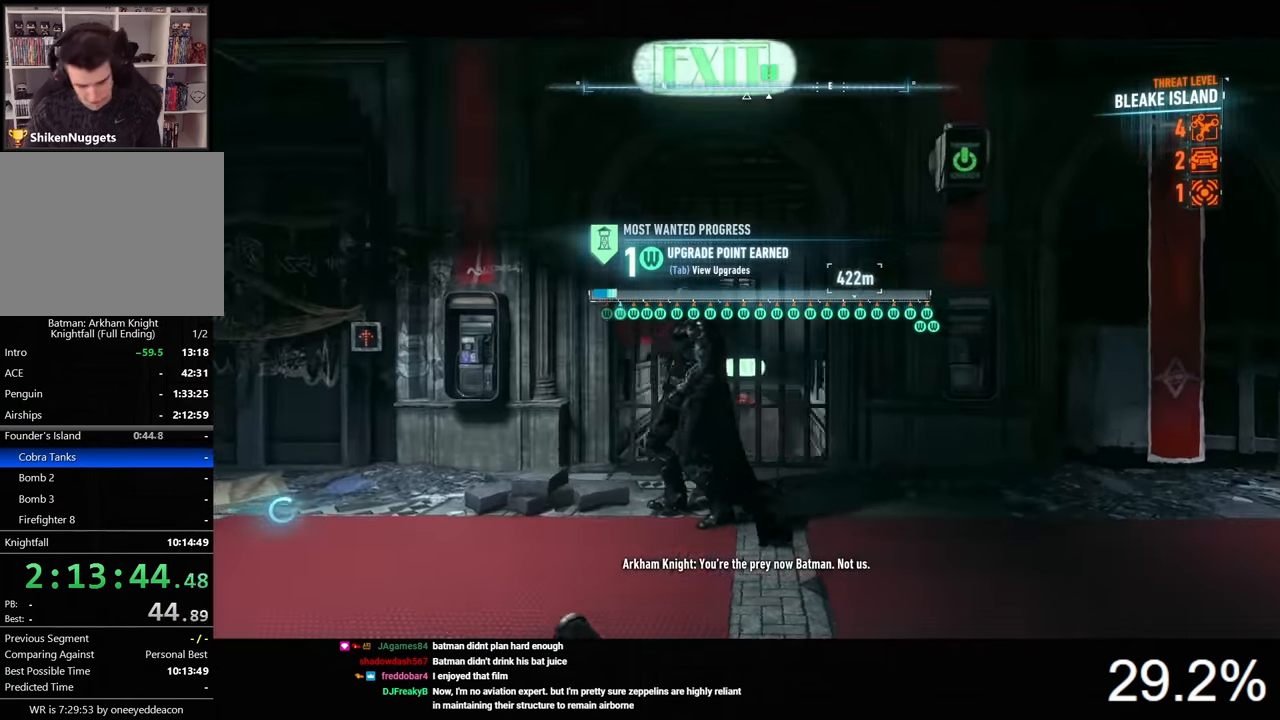
{"keys": [], "mouse": ["right"], "mouse_move": "up-right", "events": [[200, "mouse_right", "down"]]}
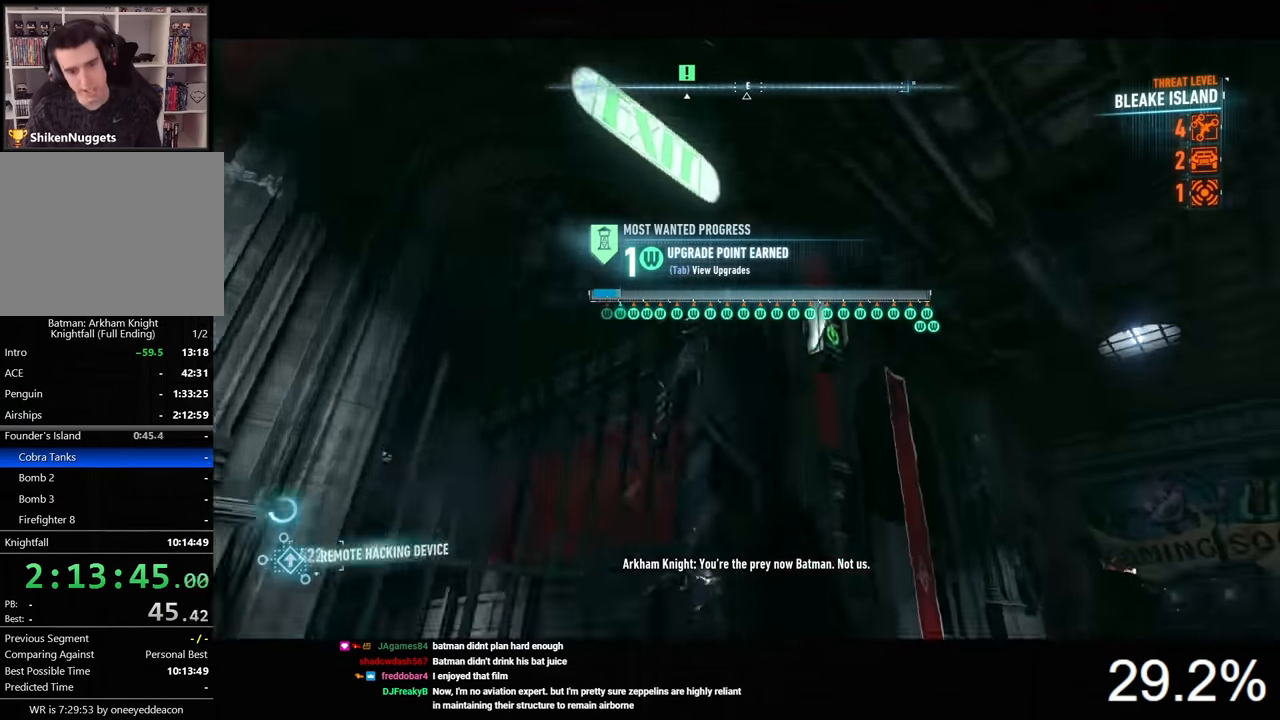
{"keys": [], "mouse": ["left", "right"], "mouse_move": "still", "events": [[500, "mouse_left", "down"]]}
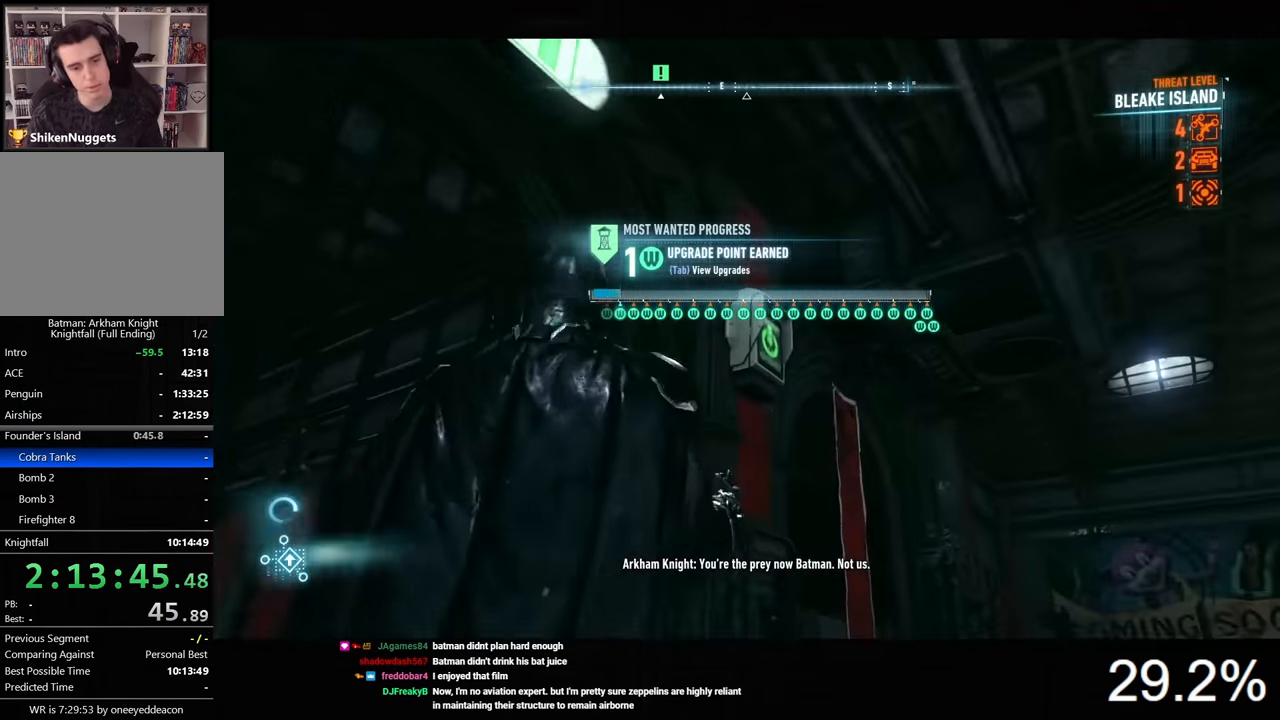
{"keys": [], "mouse": ["right"], "mouse_move": "still", "events": [[67, "mouse_left", "up"], [267, "mouse_left", "down"], [300, "mouse_left", "up"]]}
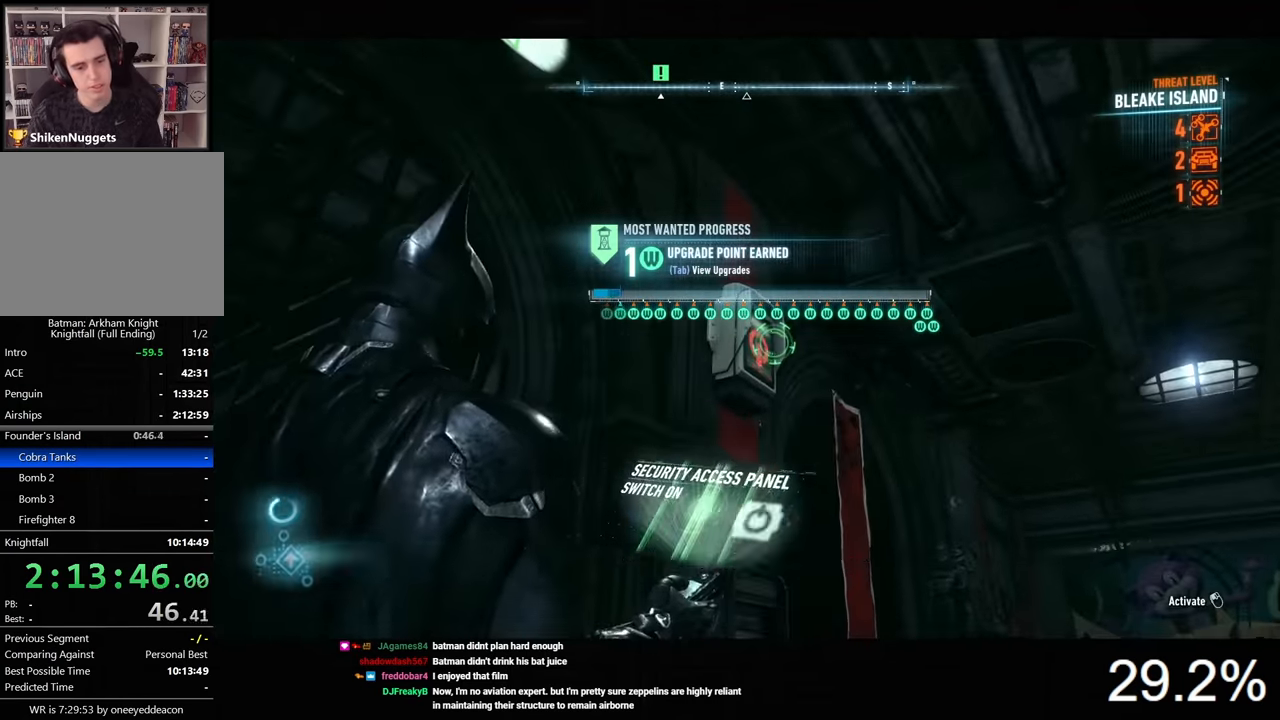
{"keys": ["ctrl", "w"], "mouse": [], "mouse_move": "still", "events": [[100, "mouse_right", "up"], [233, "w", "down"], [400, "ctrl", "down"]]}
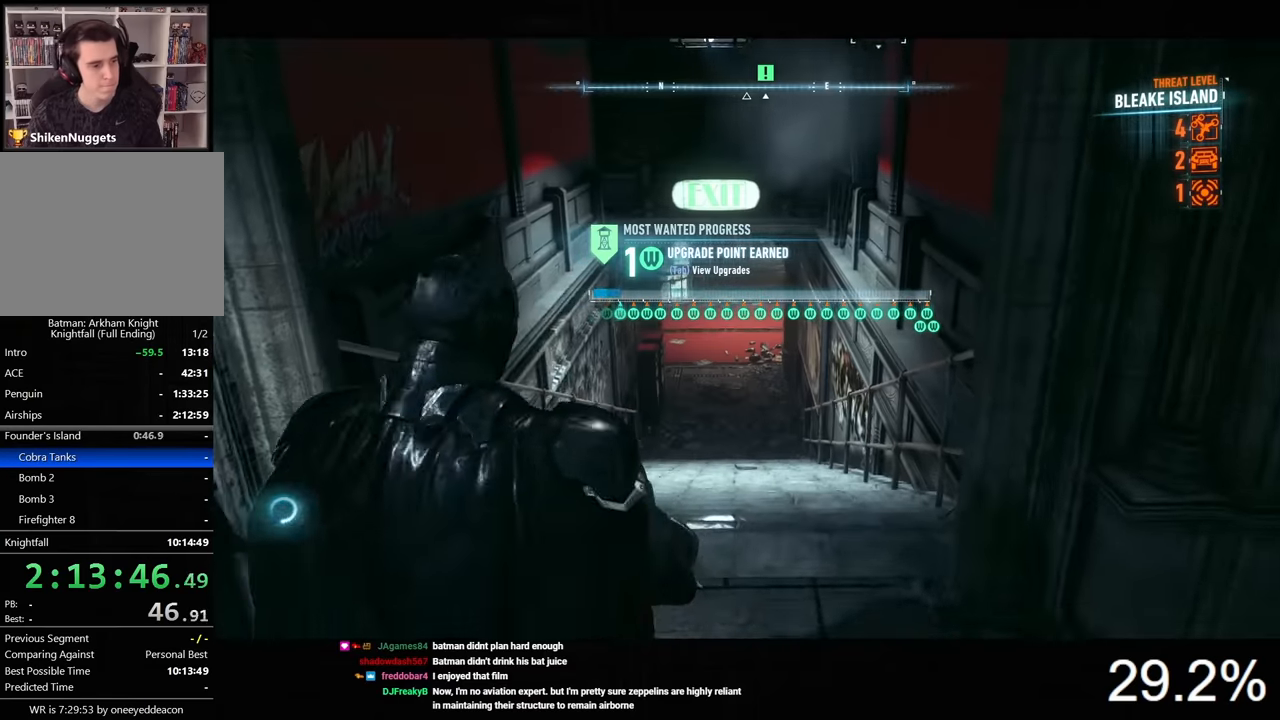
{"keys": ["space", "w"], "mouse": [], "mouse_move": "still", "events": [[166, "ctrl", "up"], [233, "space", "down"]]}
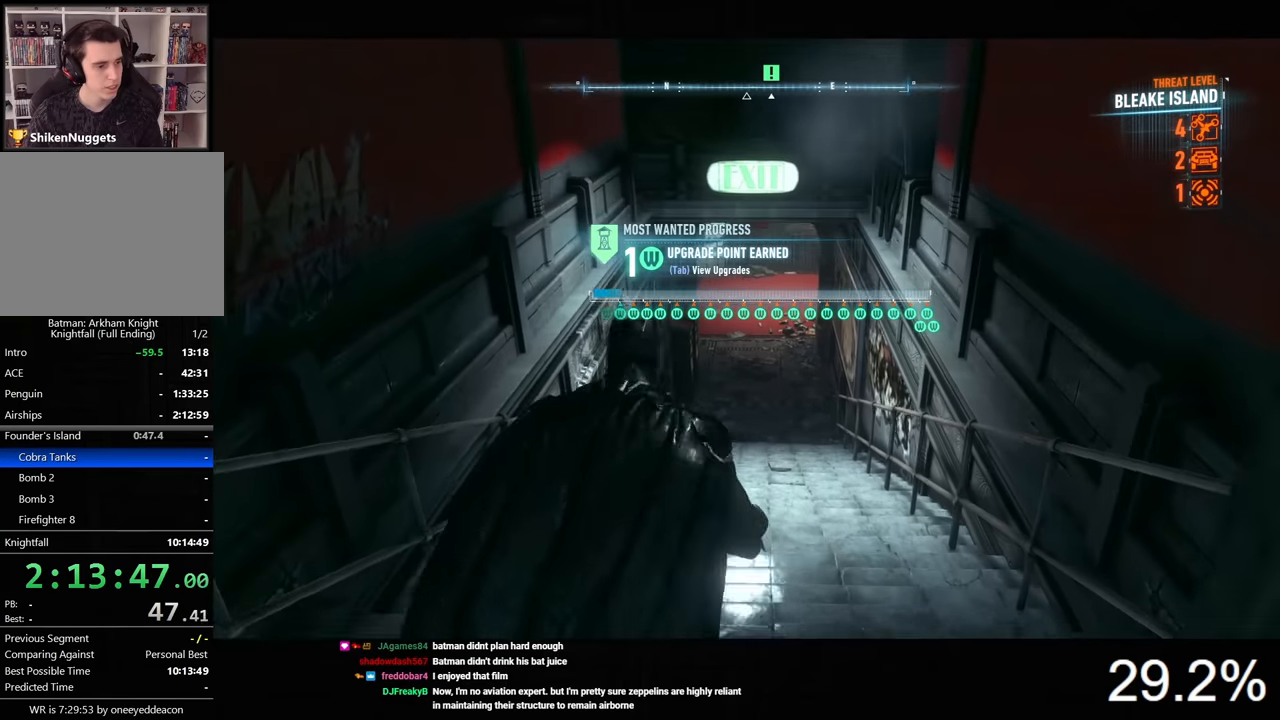
{"keys": ["space", "w"], "mouse": [], "mouse_move": "still", "events": []}
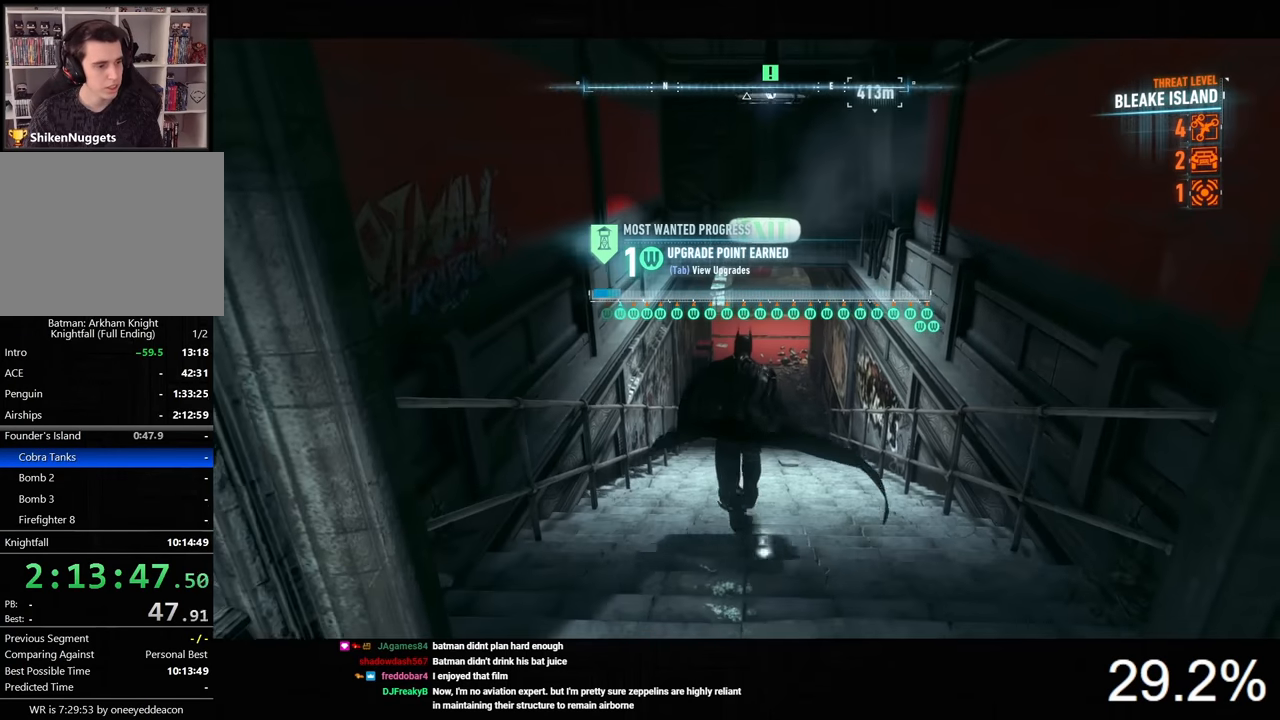
{"keys": ["space", "w"], "mouse": [], "mouse_move": "still", "events": []}
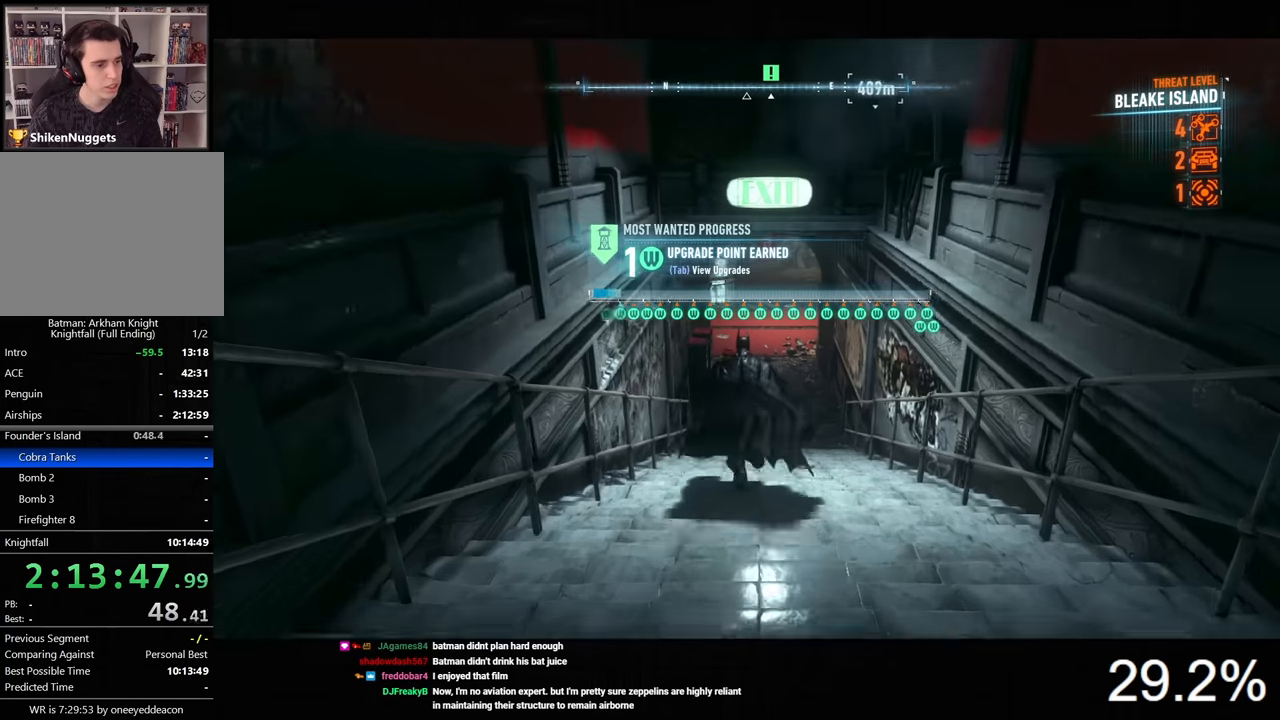
{"keys": ["space", "w"], "mouse": [], "mouse_move": "still", "events": []}
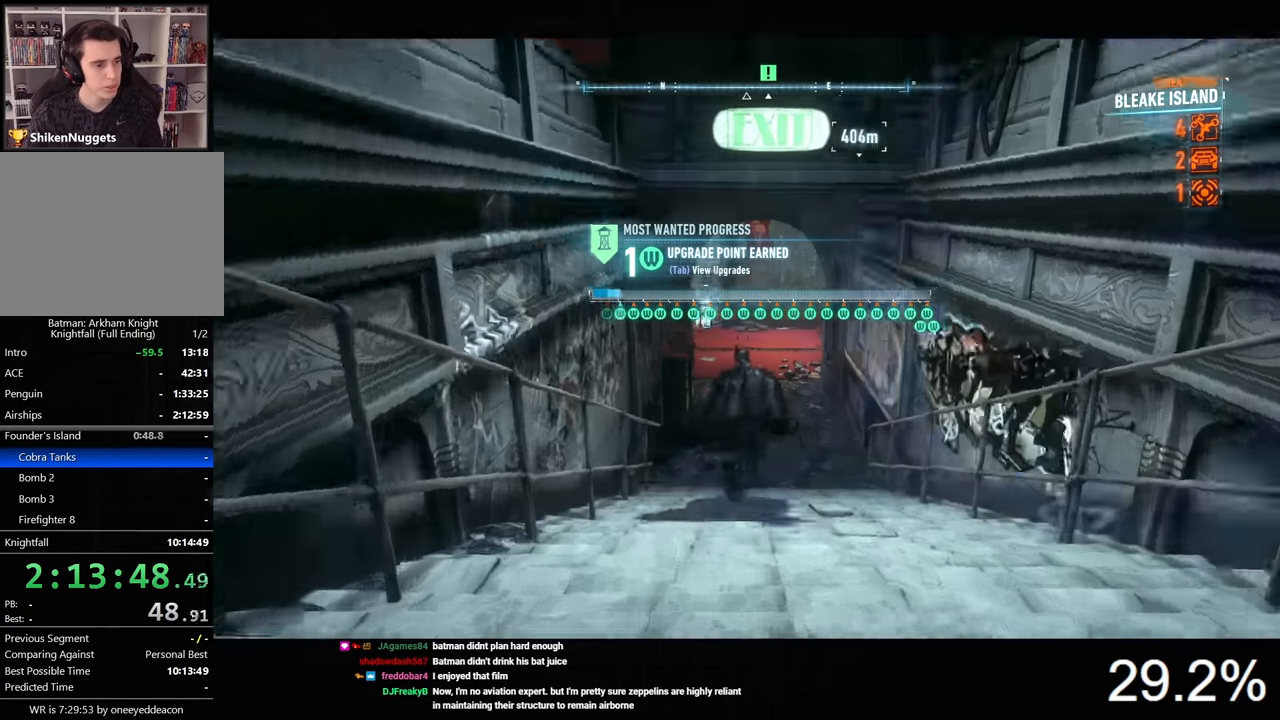
{"keys": ["space", "w"], "mouse": [], "mouse_move": "still", "events": []}
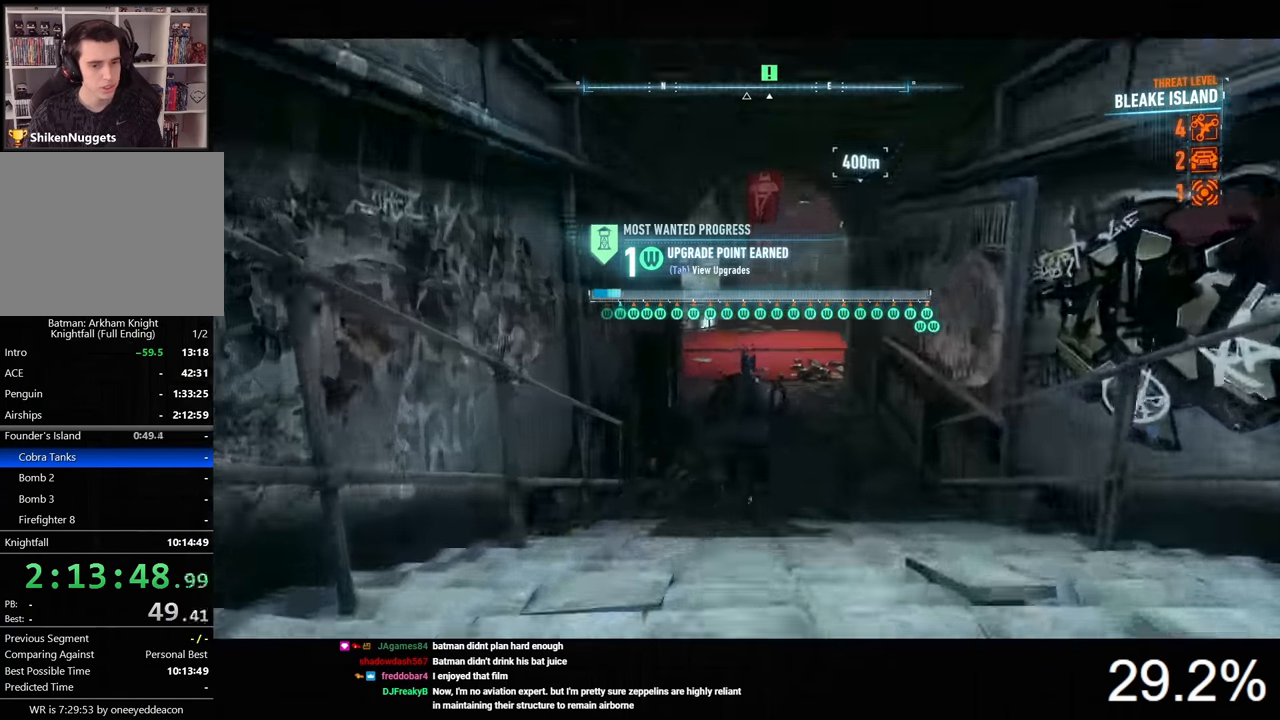
{"keys": ["d", "space", "w"], "mouse": [], "mouse_move": "still", "events": [[66, "d", "down"]]}
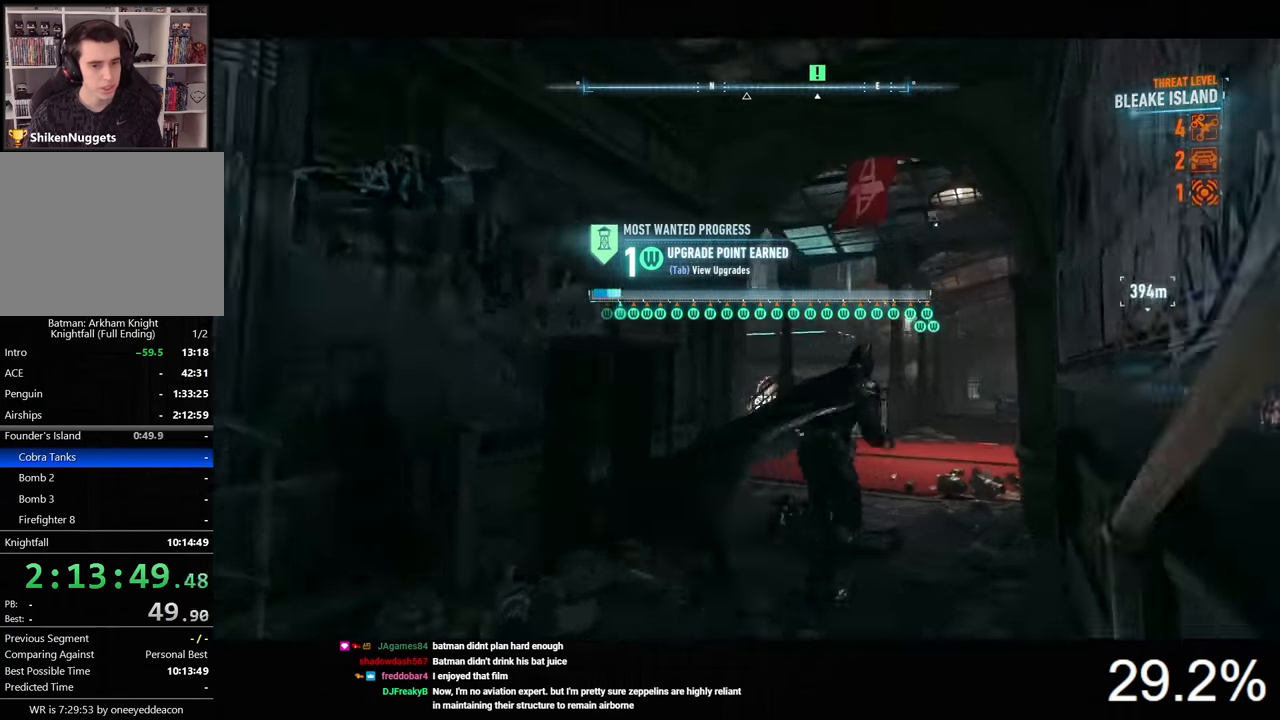
{"keys": ["d", "space", "w"], "mouse": [], "mouse_move": "left", "events": [[166, "d", "up"], [466, "d", "down"]]}
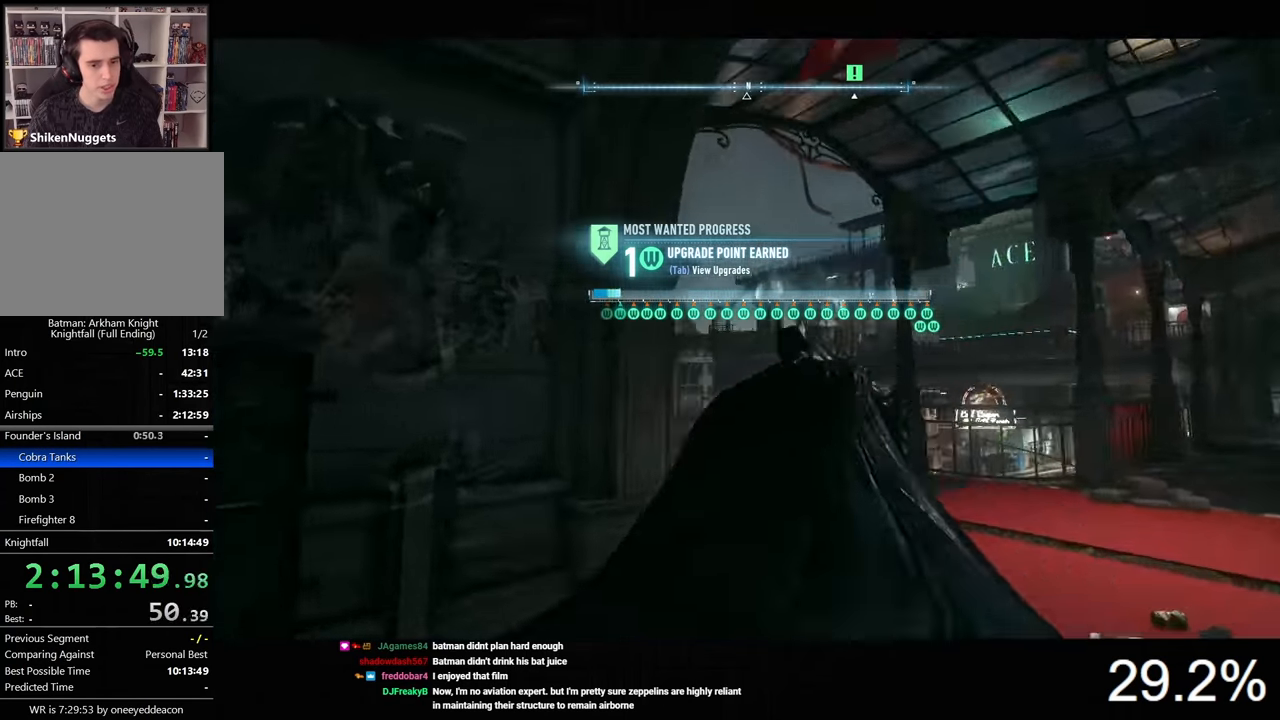
{"keys": ["w"], "mouse": [], "mouse_move": "still", "events": [[433, "space", "up"], [500, "d", "up"]]}
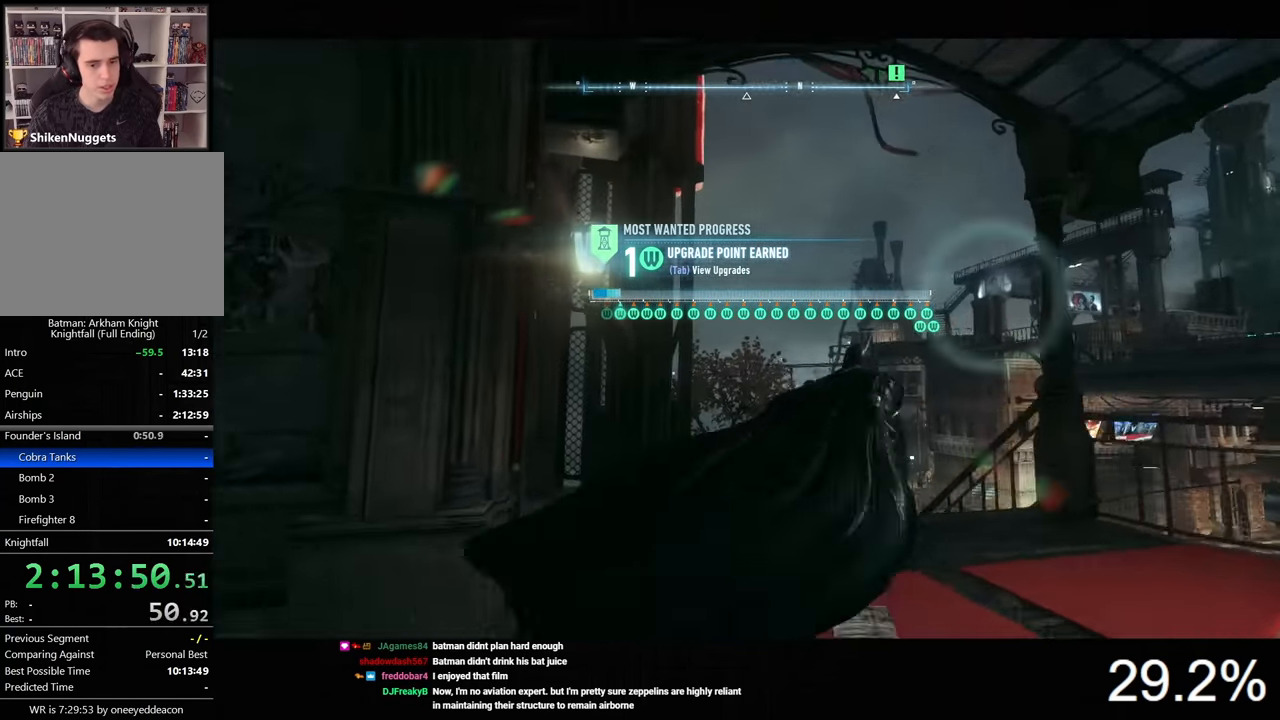
{"keys": ["f"], "mouse": [], "mouse_move": "still", "events": [[400, "w", "up"], [466, "f", "down"]]}
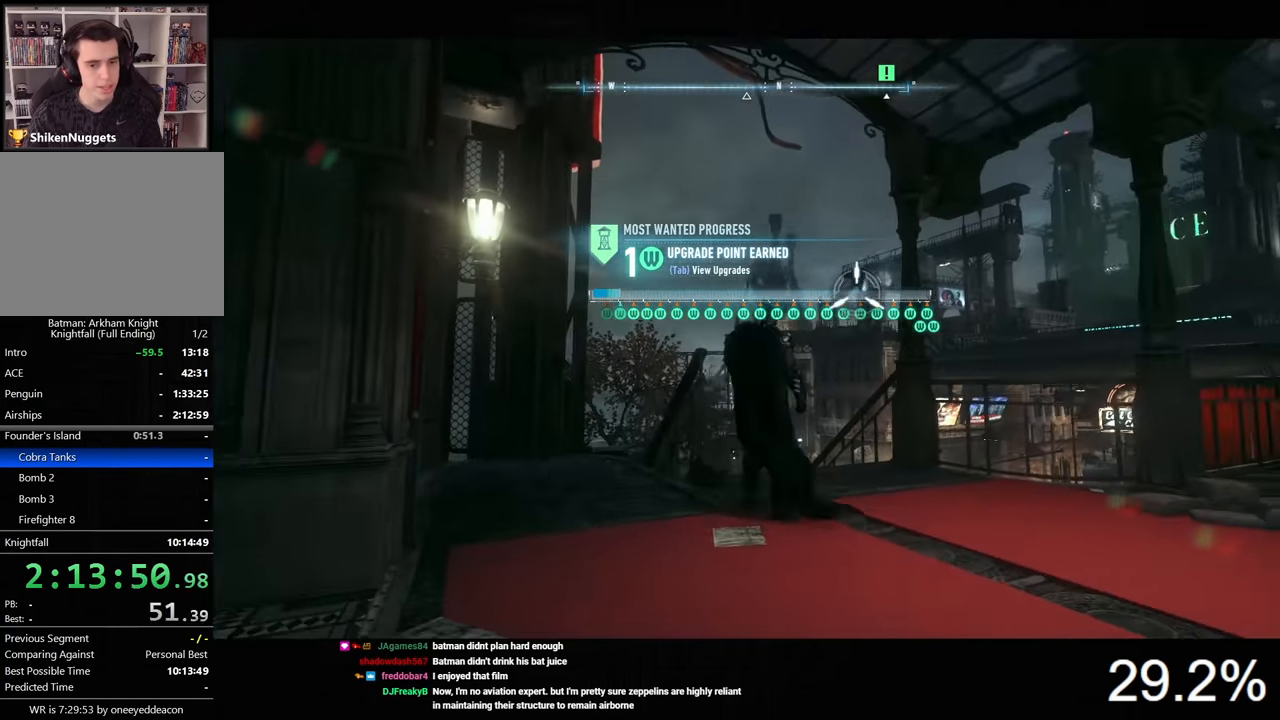
{"keys": [], "mouse": [], "mouse_move": "still", "events": [[66, "f", "up"], [367, "space", "down"], [433, "space", "up"]]}
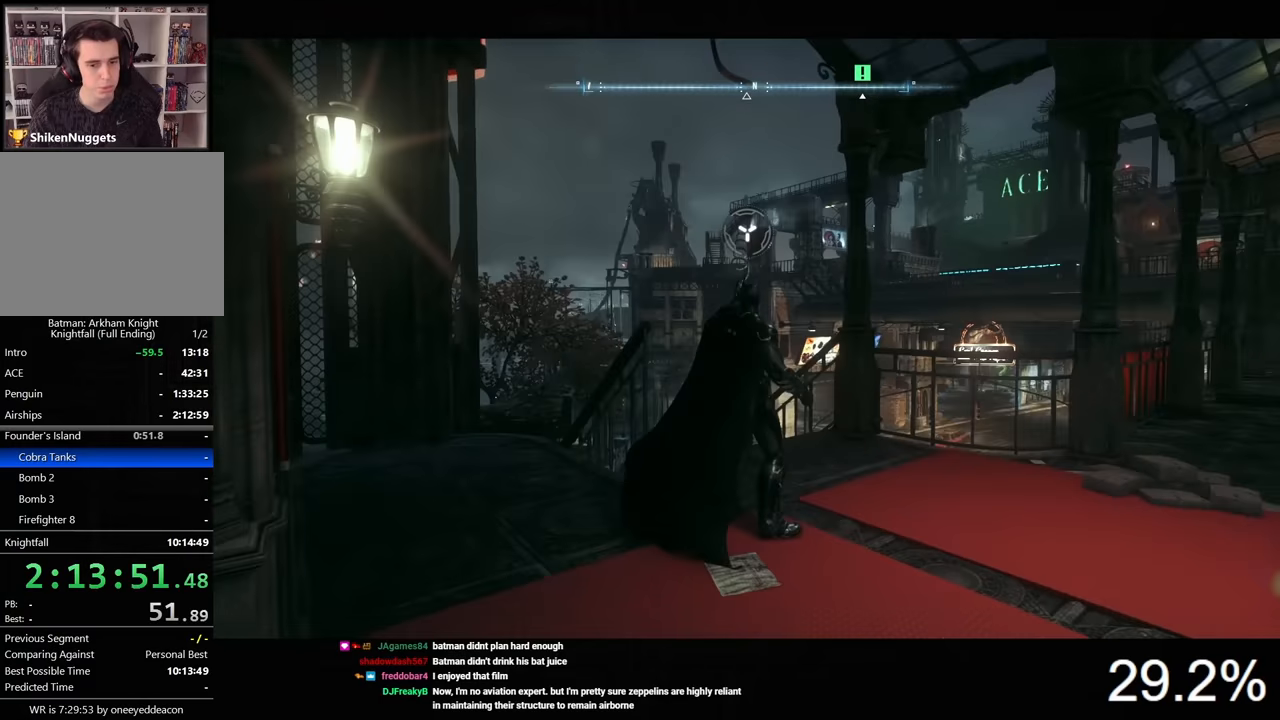
{"keys": ["space"], "mouse": [], "mouse_move": "still", "events": [[33, "space", "down"], [100, "space", "up"], [100, "x", "down"], [200, "space", "down"], [200, "x", "up"], [233, "space", "up"], [300, "x", "down"], [400, "x", "up"], [500, "space", "down"]]}
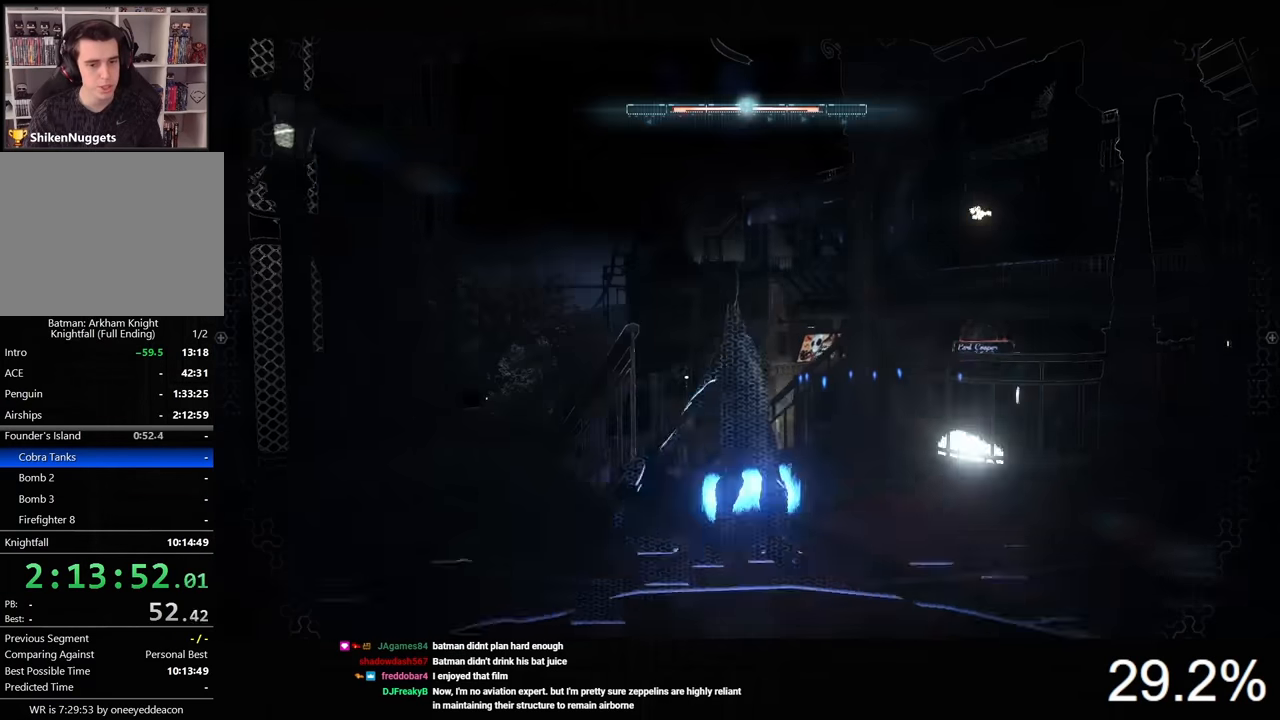
{"keys": ["space"], "mouse": [], "mouse_move": "still", "events": [[367, "space", "up"], [433, "space", "down"]]}